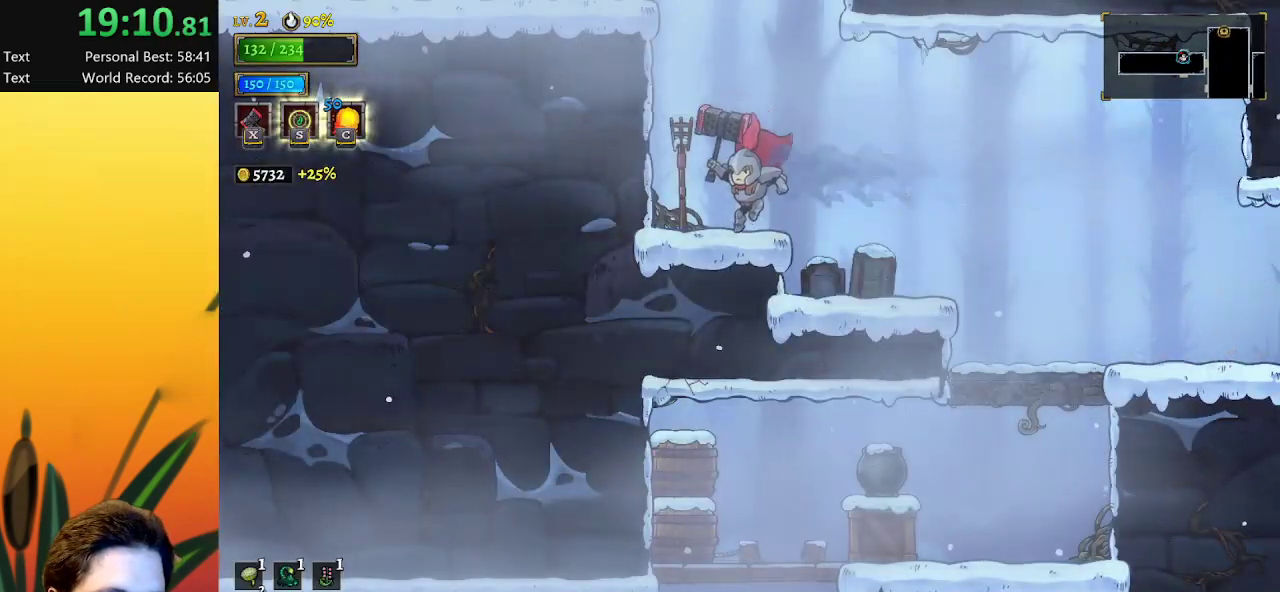
Gameplay with keyboard; each line is a JSON object with the keys held at the frame after it. "events" lists presses ("down") and releases ("up") of "a", "c", "d", "down", "left", "right", "s", "up", "x" and "z" between this image and that frame as [ms after this image, input, new state], when the widget could be followed in between. No other keys are recorded. Mouse input is not recorded.
{"keys": ["z"], "events": [[100, "left", "up"], [283, "right", "down"], [333, "right", "up"], [467, "z", "down"]]}
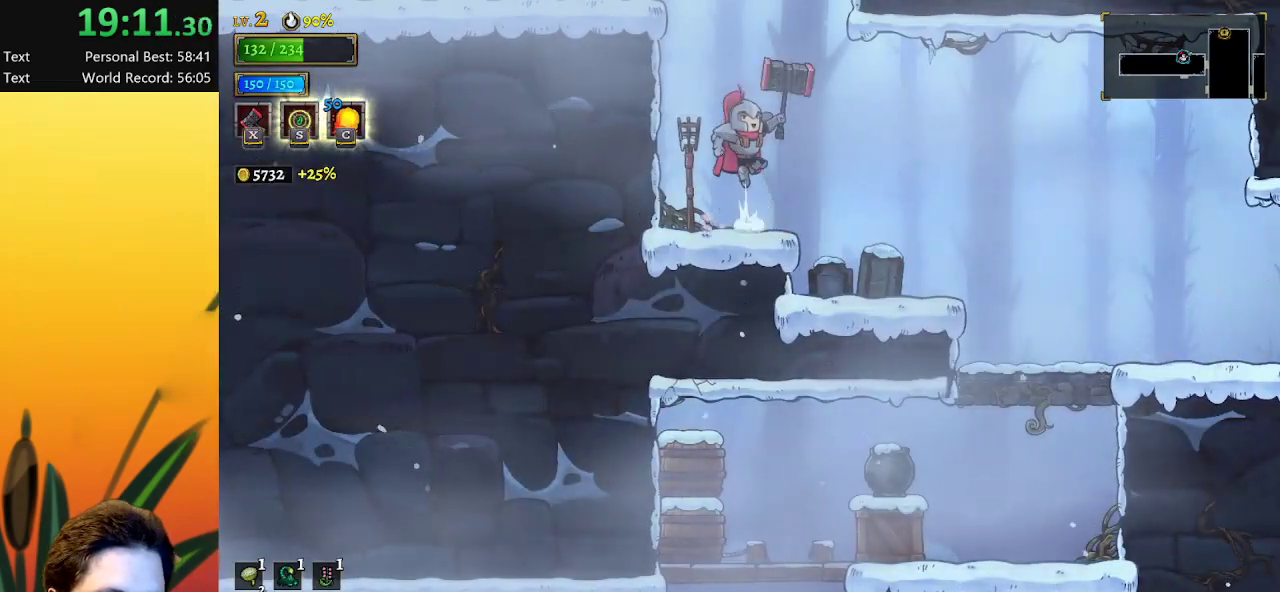
{"keys": [], "events": [[333, "z", "up"]]}
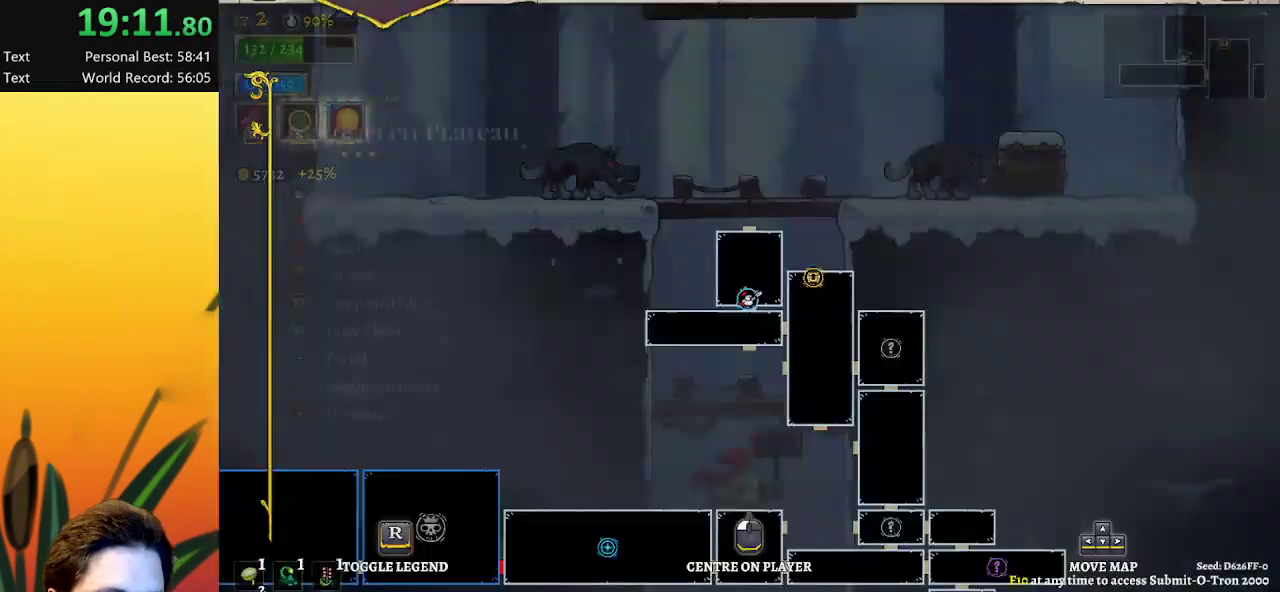
{"keys": [], "events": []}
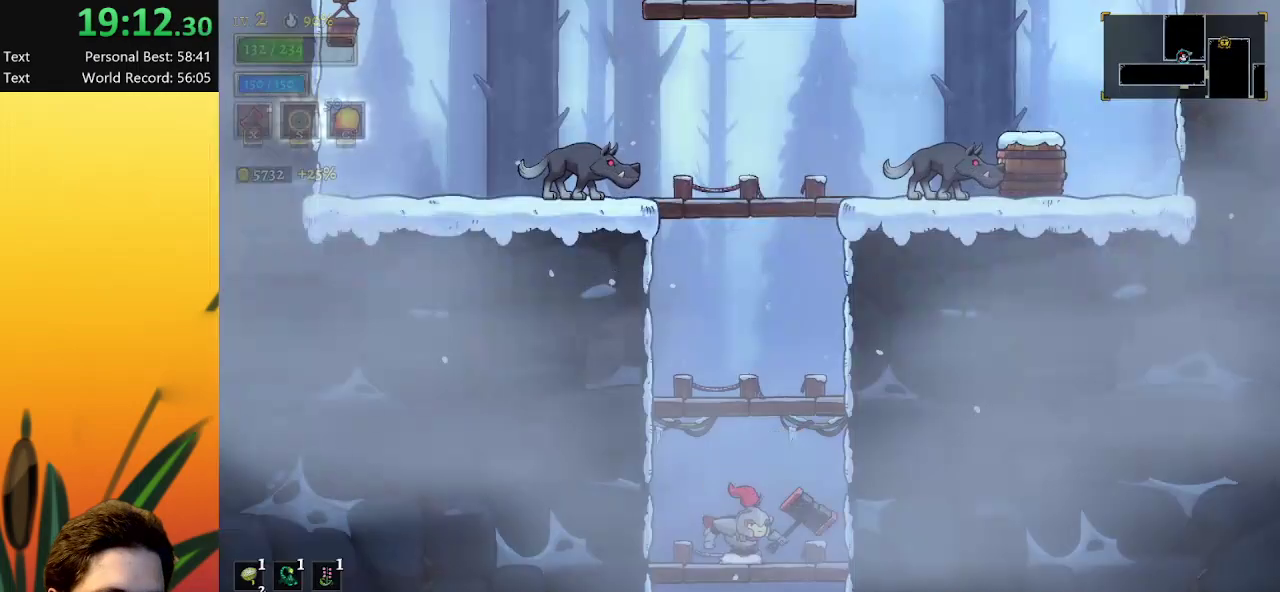
{"keys": ["left", "x", "z"], "events": [[167, "z", "down"], [450, "left", "down"], [483, "x", "down"]]}
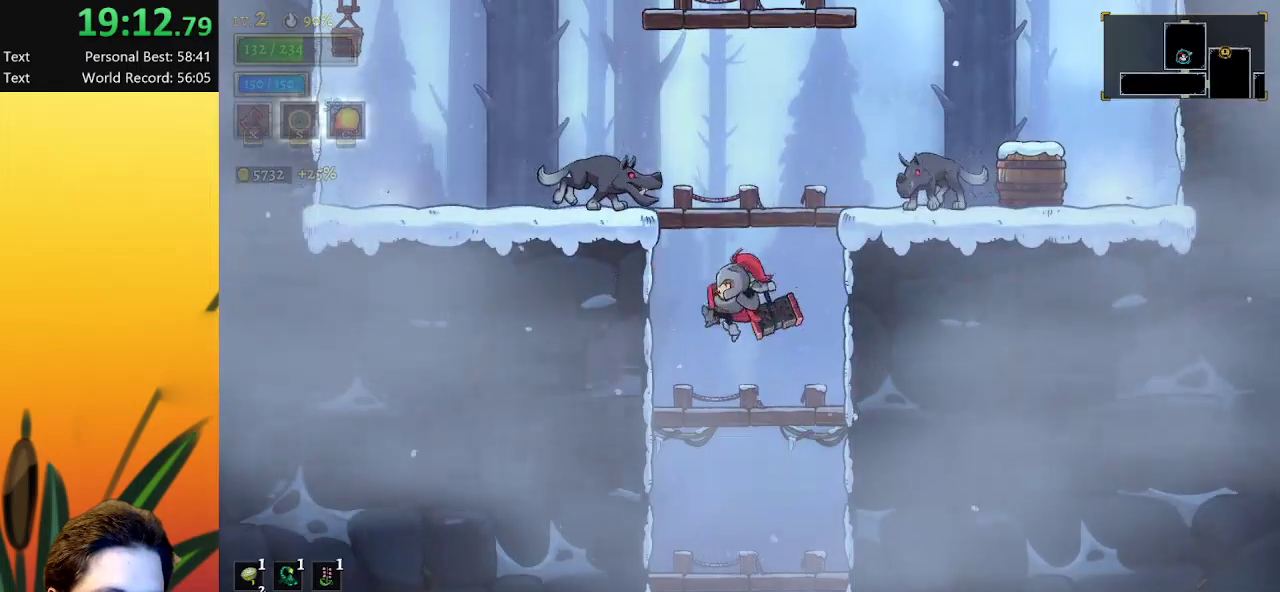
{"keys": ["right"], "events": [[217, "left", "up"], [367, "right", "down"], [367, "x", "up"], [367, "z", "up"]]}
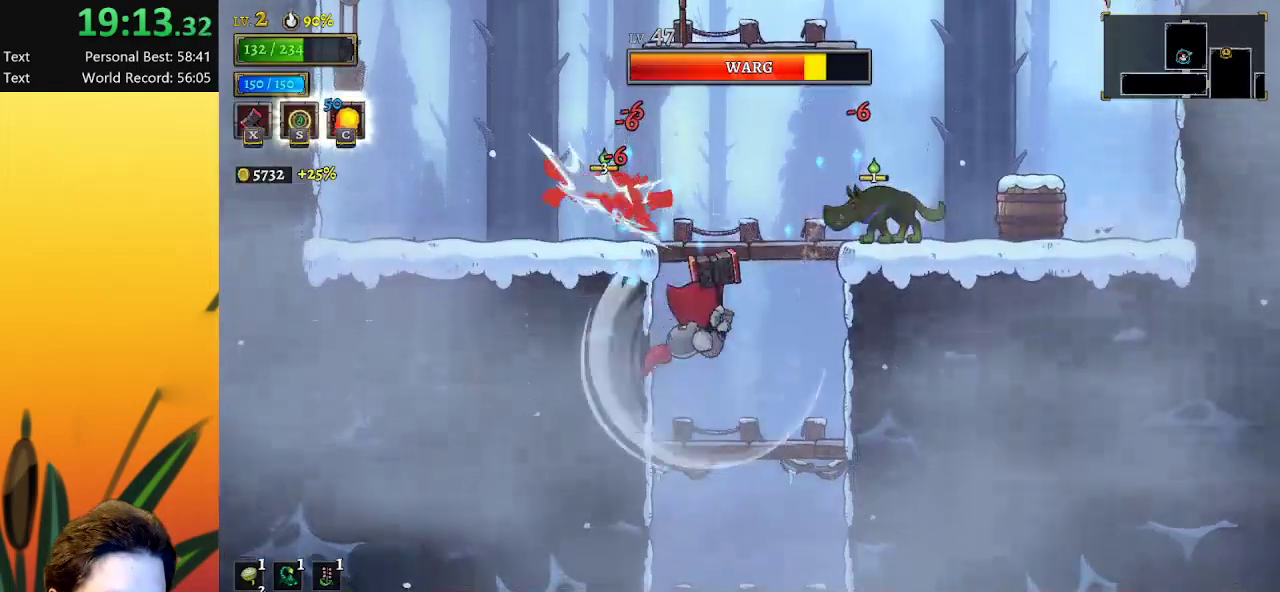
{"keys": [], "events": [[150, "right", "up"], [200, "z", "down"], [333, "z", "up"]]}
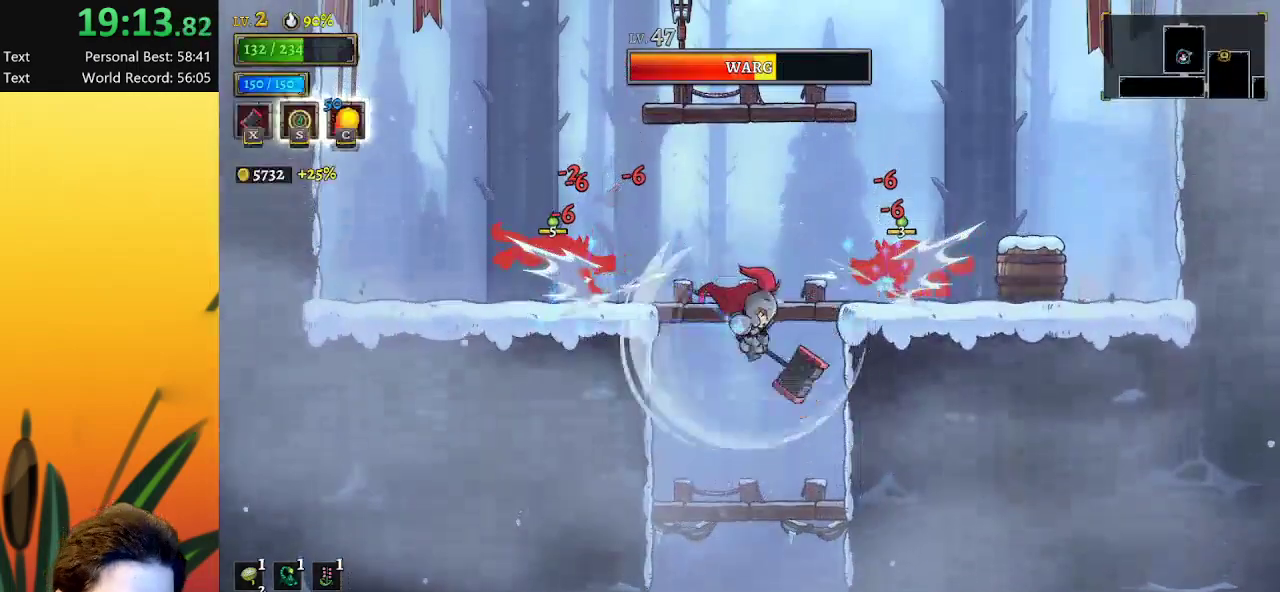
{"keys": ["right", "z"], "events": [[383, "z", "down"], [433, "right", "down"]]}
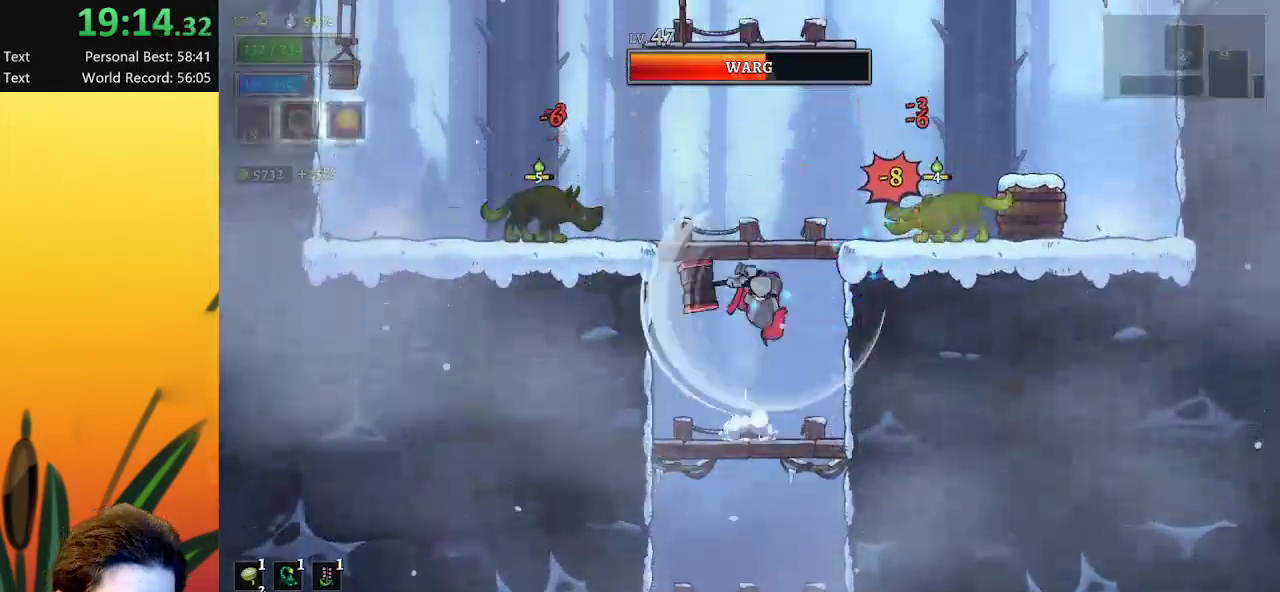
{"keys": [], "events": [[33, "z", "up"], [183, "right", "up"]]}
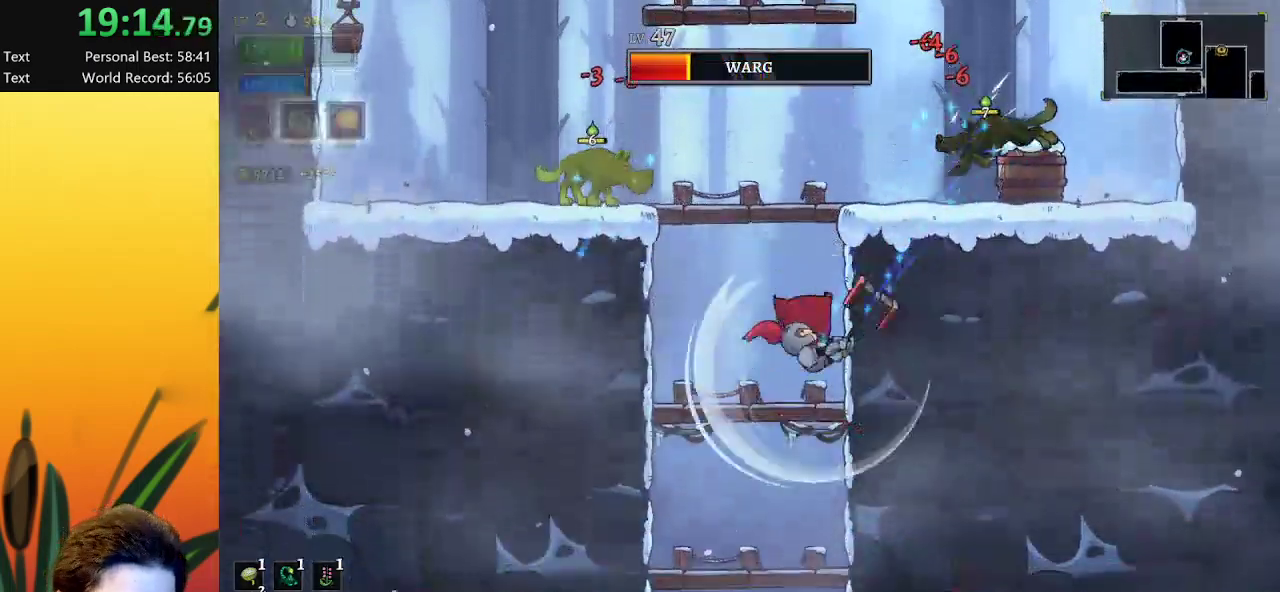
{"keys": [], "events": [[50, "left", "down"], [100, "z", "down"], [333, "z", "up"], [433, "left", "up"]]}
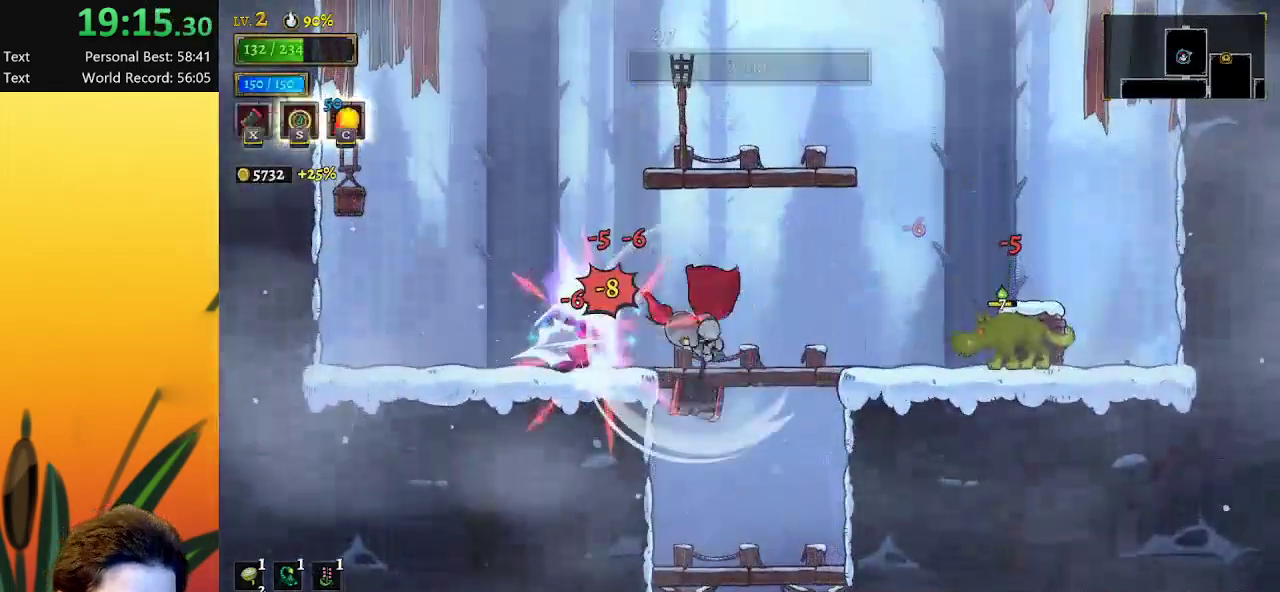
{"keys": ["right"], "events": [[400, "right", "down"]]}
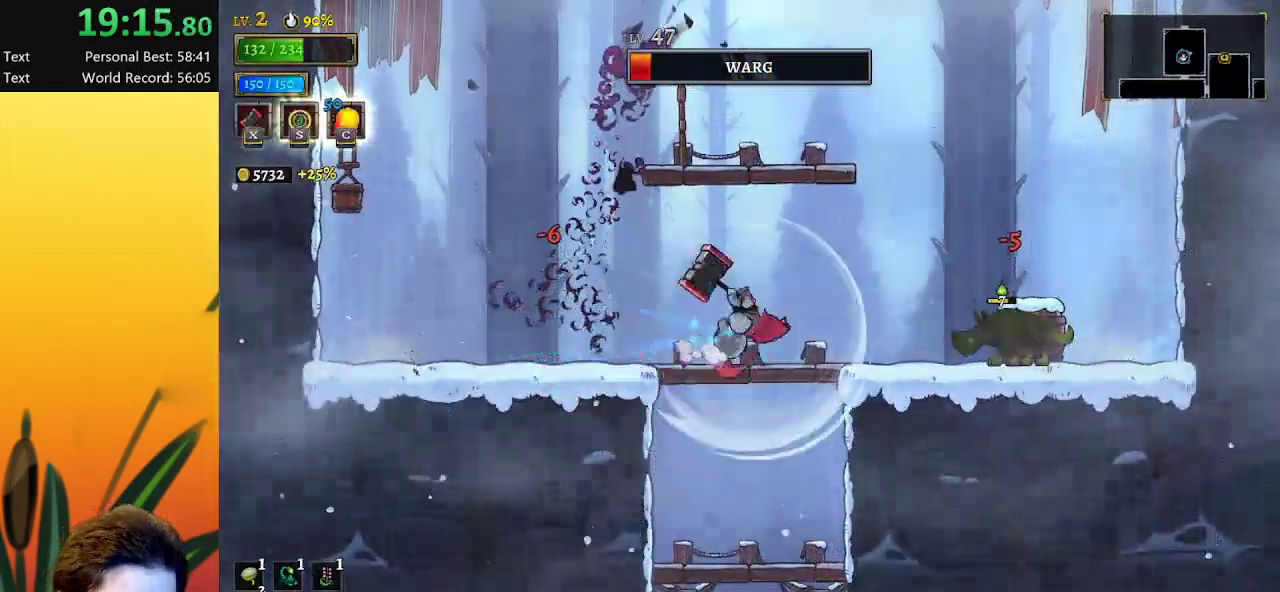
{"keys": ["right"], "events": []}
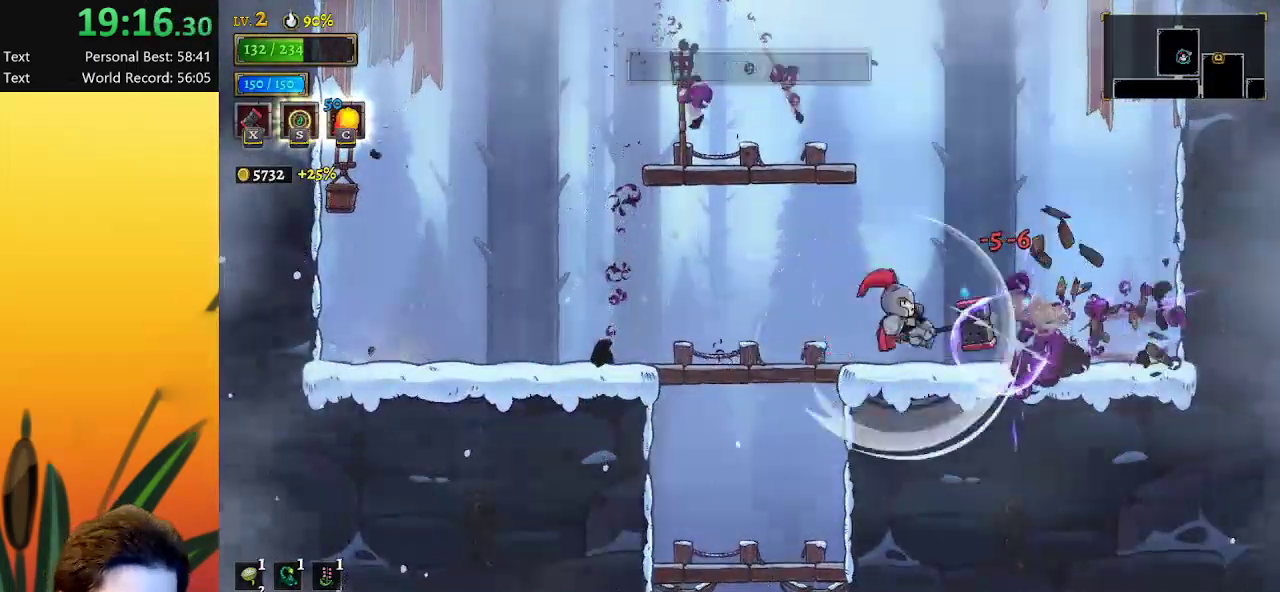
{"keys": ["z"], "events": [[150, "right", "up"], [200, "x", "down"], [250, "x", "up"], [383, "z", "down"]]}
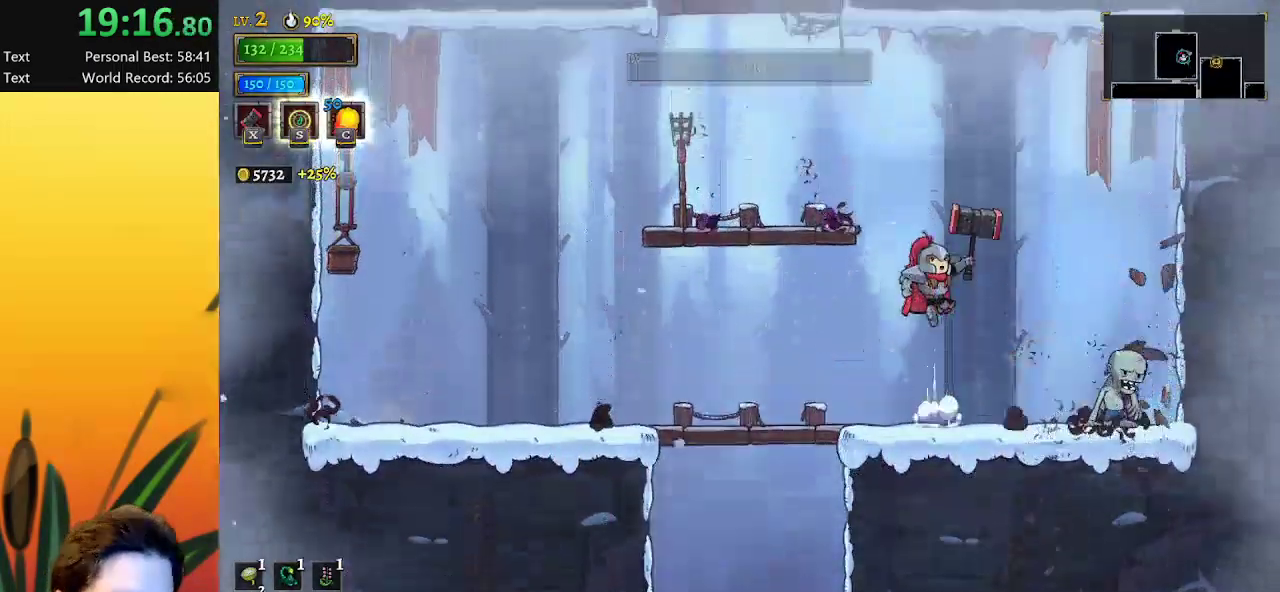
{"keys": ["left"], "events": [[117, "left", "down"], [217, "z", "up"]]}
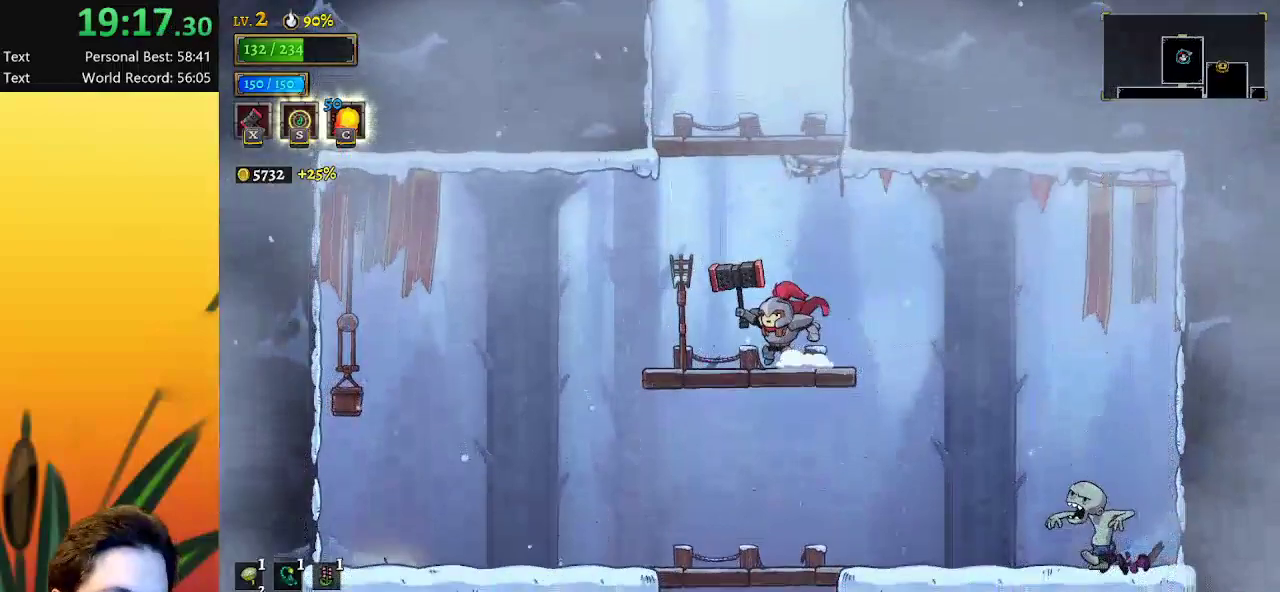
{"keys": [], "events": [[50, "z", "down"], [100, "left", "up"], [367, "z", "up"]]}
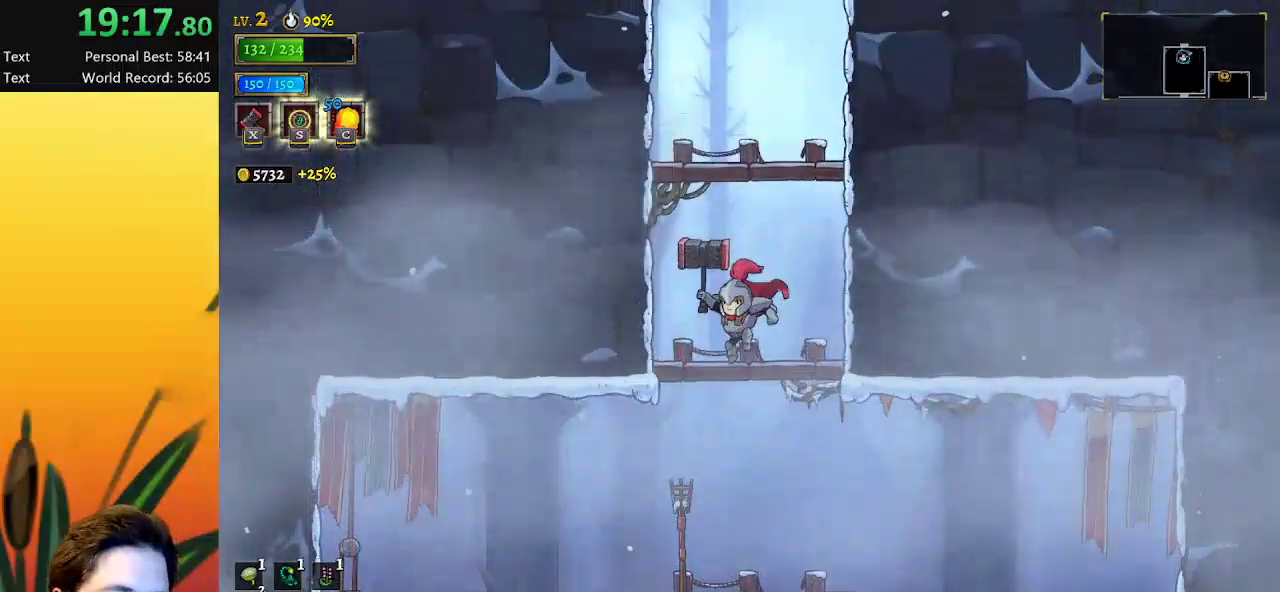
{"keys": [], "events": [[150, "z", "down"], [433, "z", "up"]]}
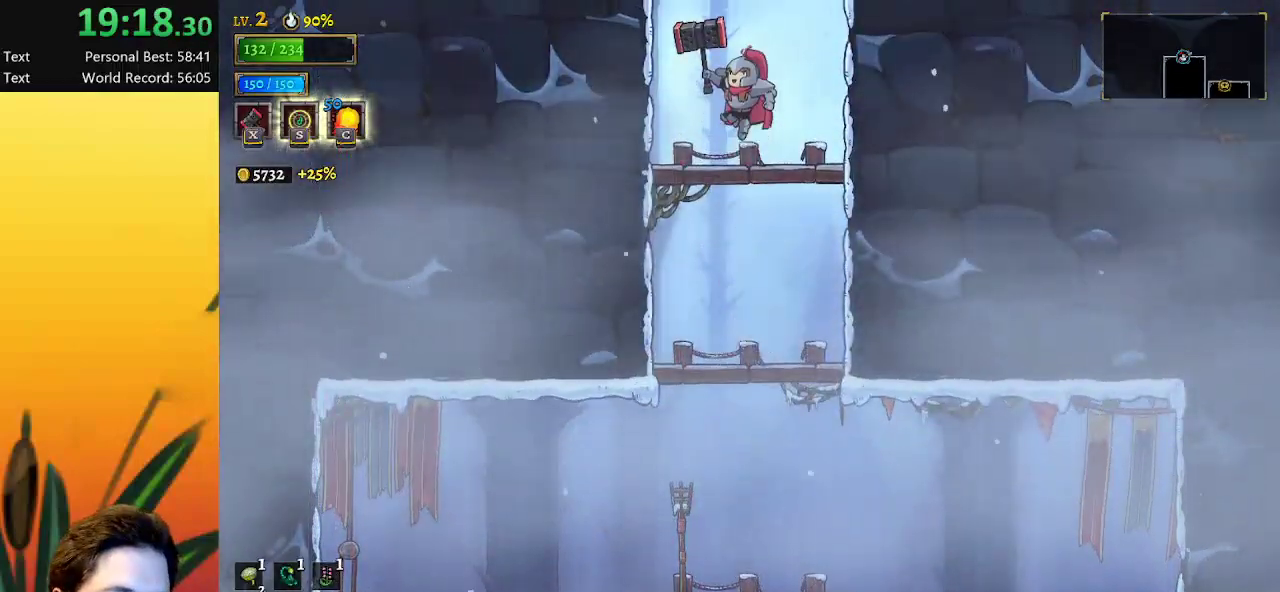
{"keys": [], "events": [[117, "right", "down"], [217, "right", "up"], [217, "z", "down"], [500, "z", "up"]]}
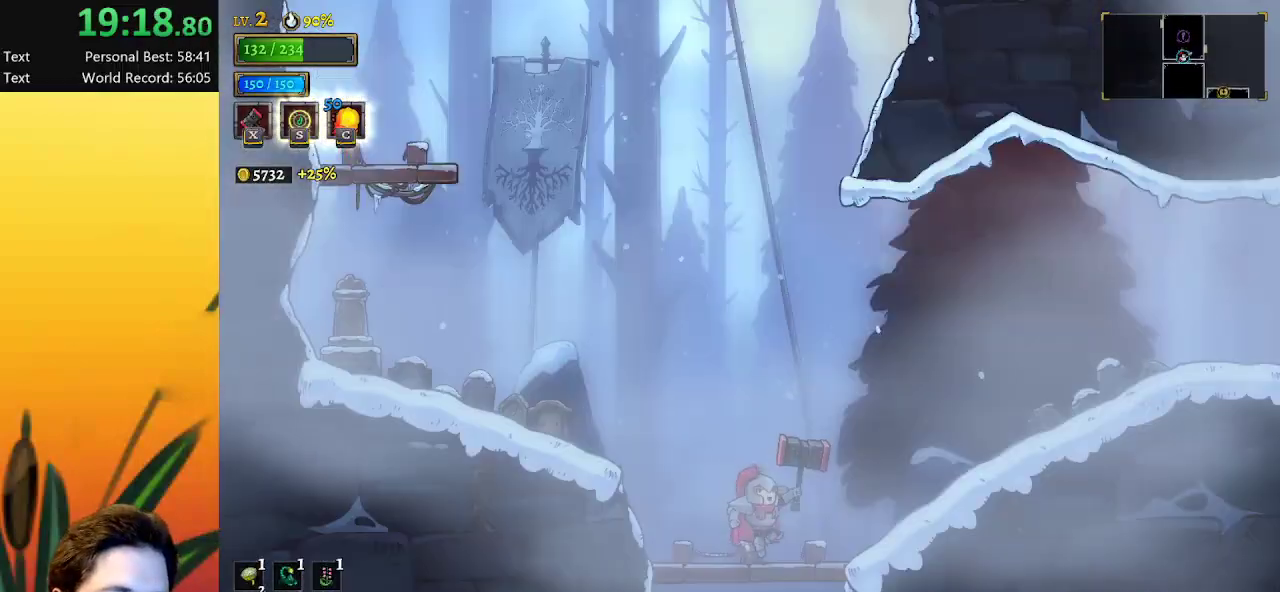
{"keys": [], "events": []}
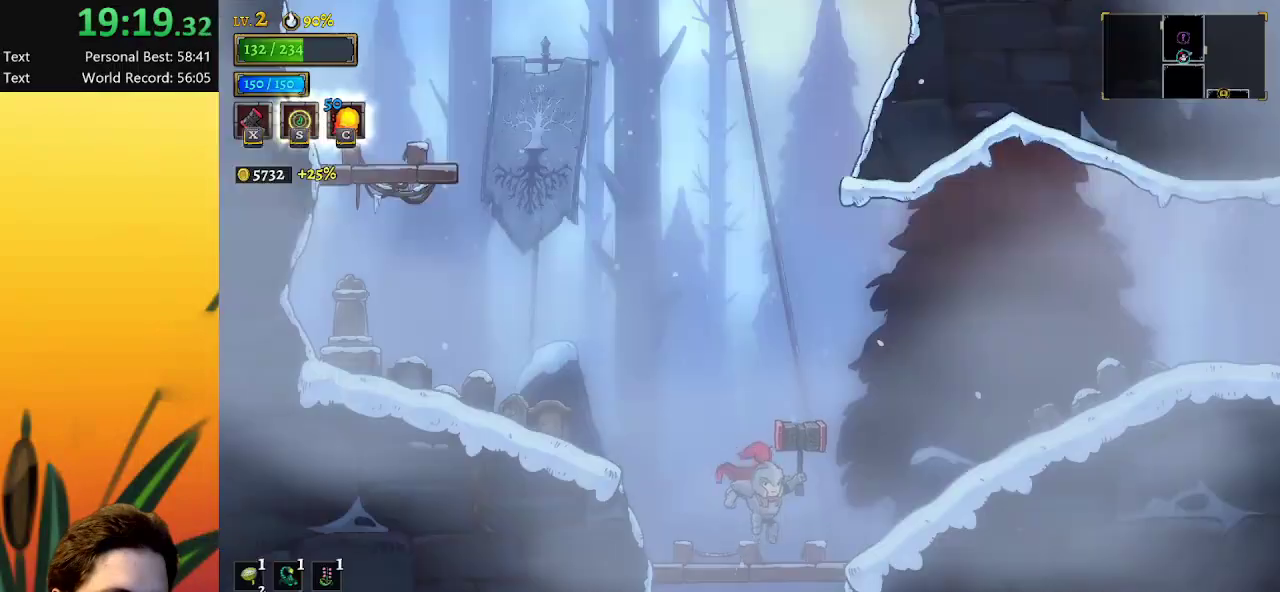
{"keys": ["left"], "events": [[67, "left", "down"], [250, "z", "down"], [400, "z", "up"]]}
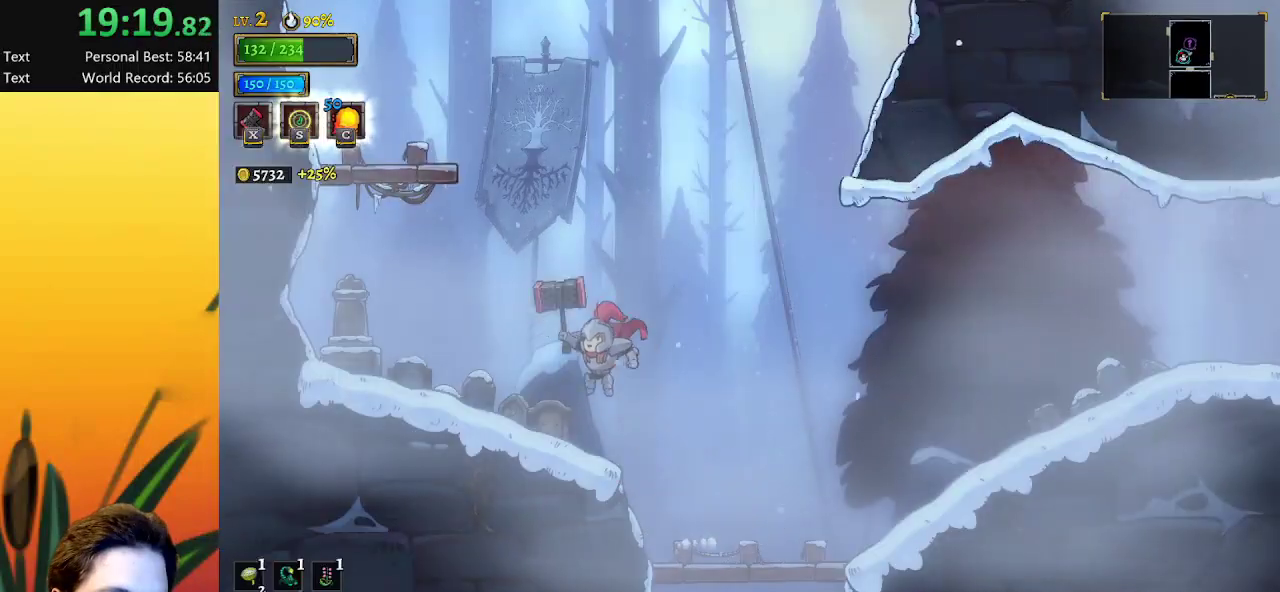
{"keys": ["left"], "events": [[83, "x", "down"], [133, "left", "up"], [183, "x", "up"], [267, "right", "down"], [367, "right", "up"], [450, "left", "down"]]}
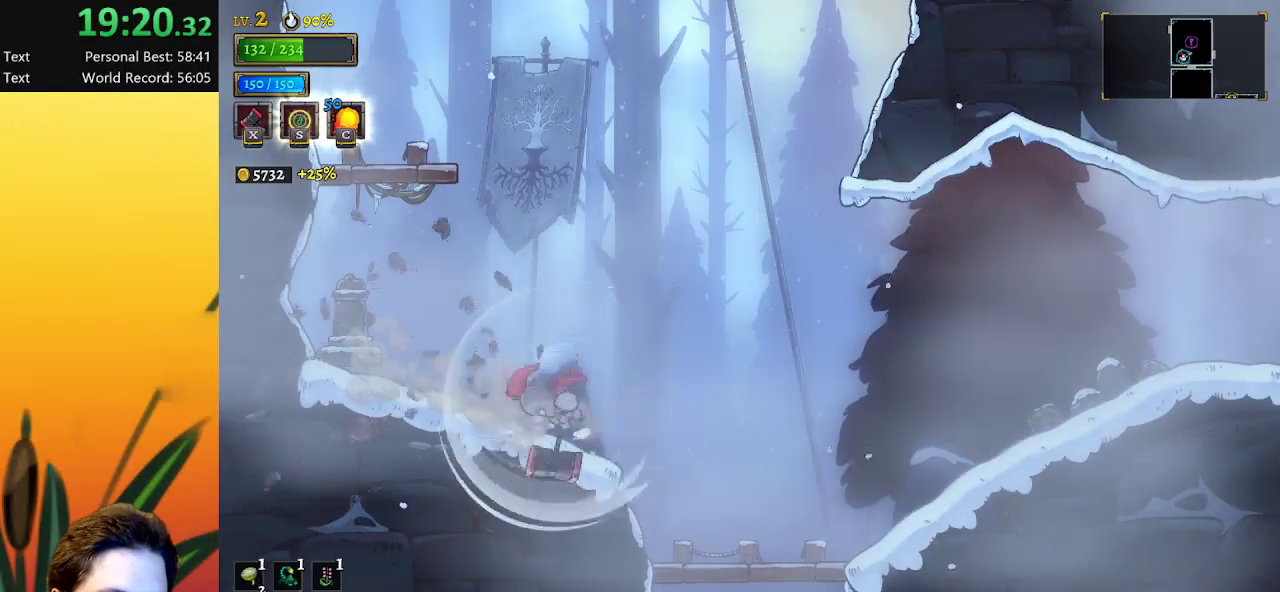
{"keys": [], "events": [[150, "x", "down"], [233, "x", "up"], [433, "left", "up"]]}
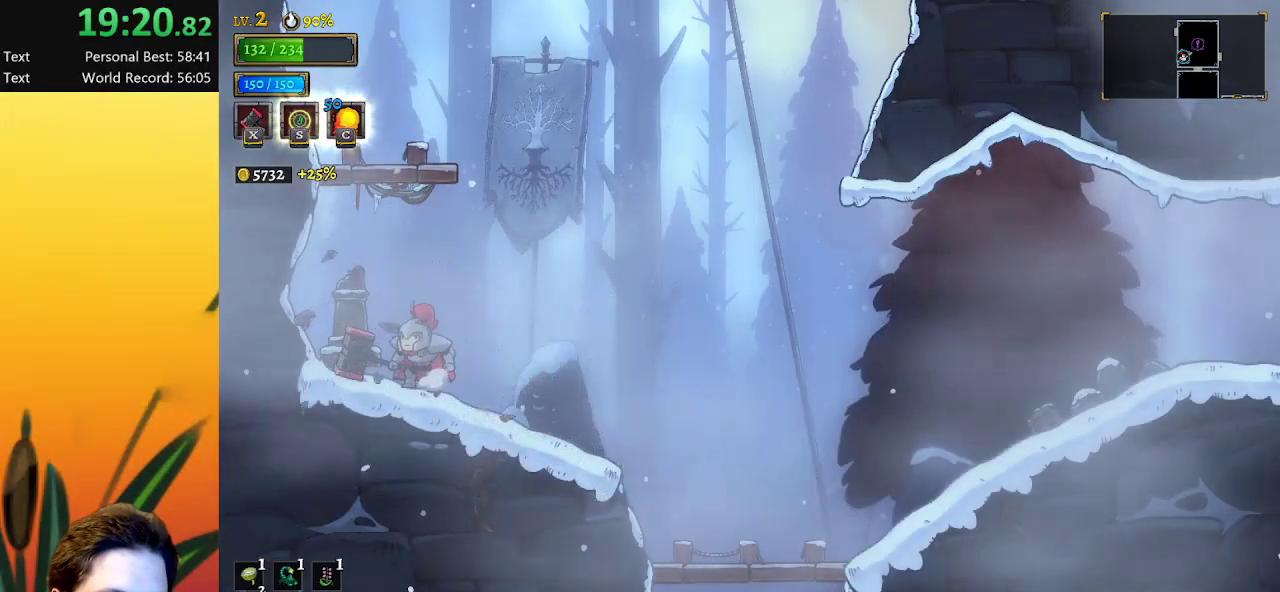
{"keys": ["d", "right"], "events": [[117, "x", "down"], [200, "x", "up"], [433, "right", "down"], [483, "d", "down"]]}
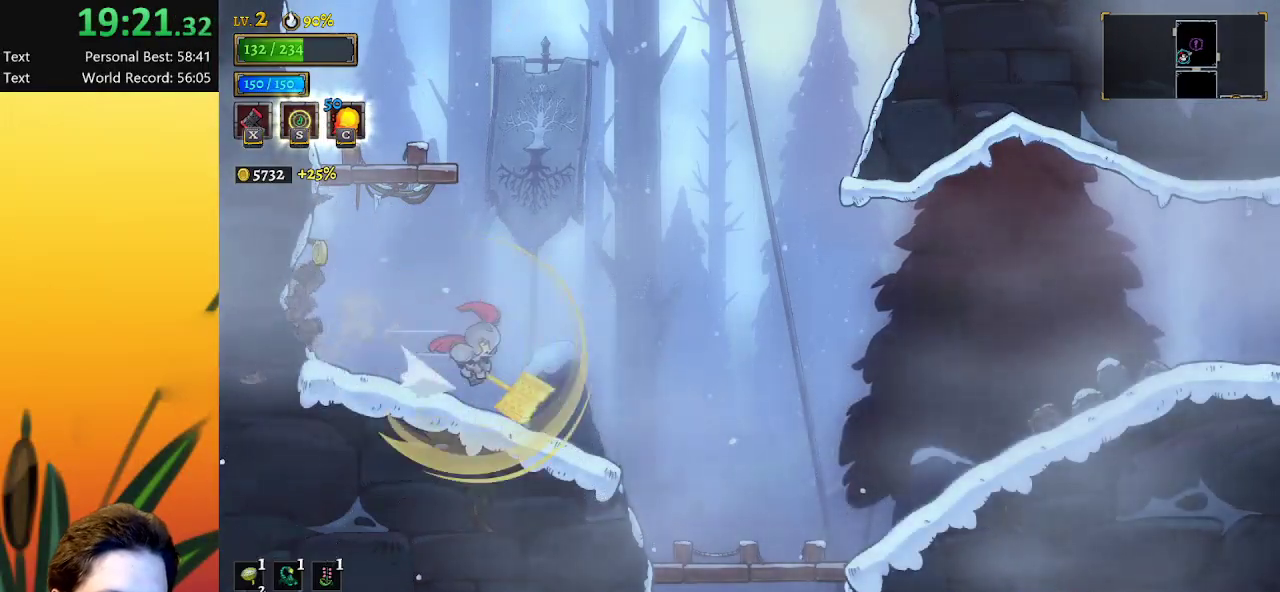
{"keys": ["right"], "events": [[267, "d", "up"]]}
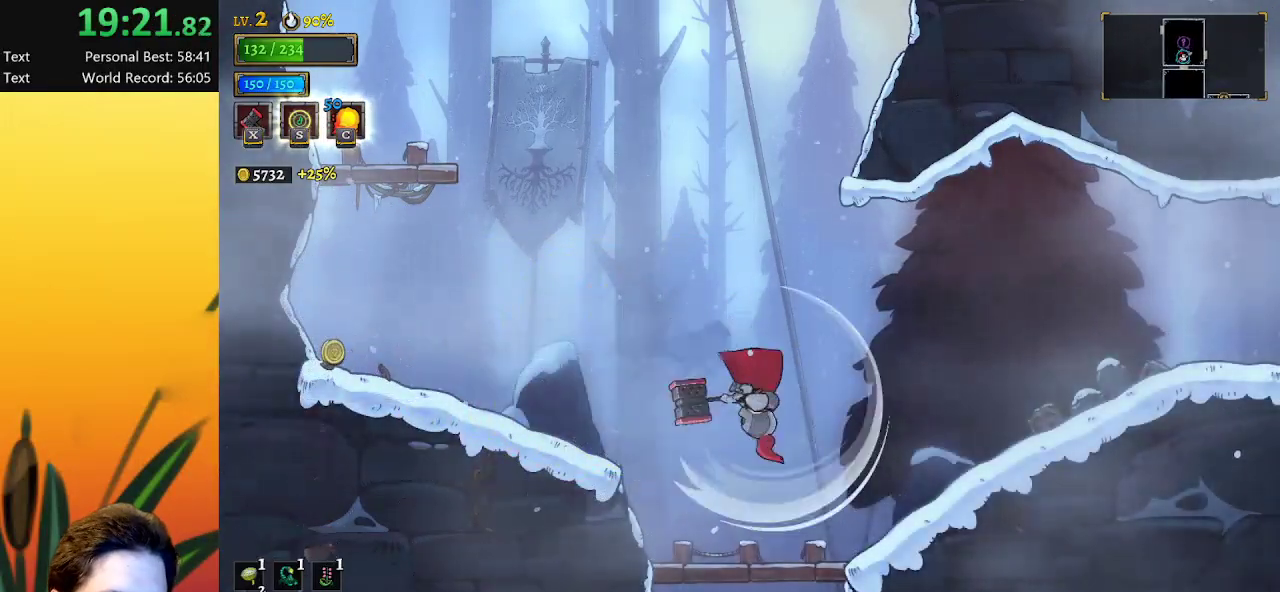
{"keys": ["right"], "events": [[283, "d", "down"], [467, "d", "up"]]}
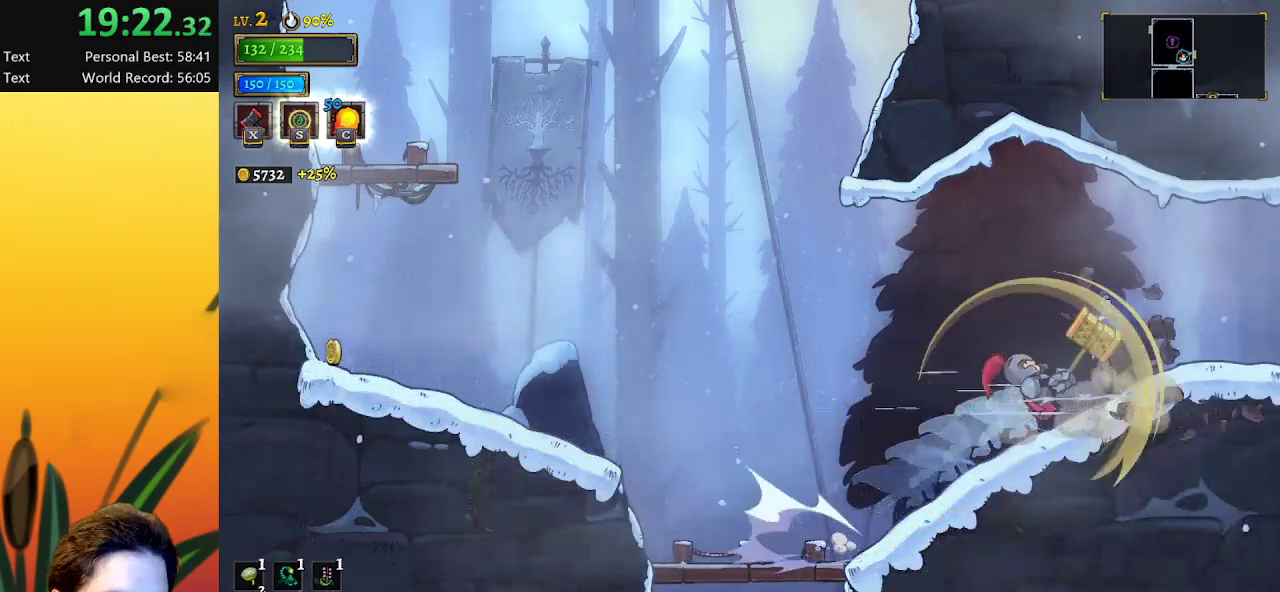
{"keys": [], "events": [[250, "x", "down"], [383, "x", "up"], [483, "right", "up"]]}
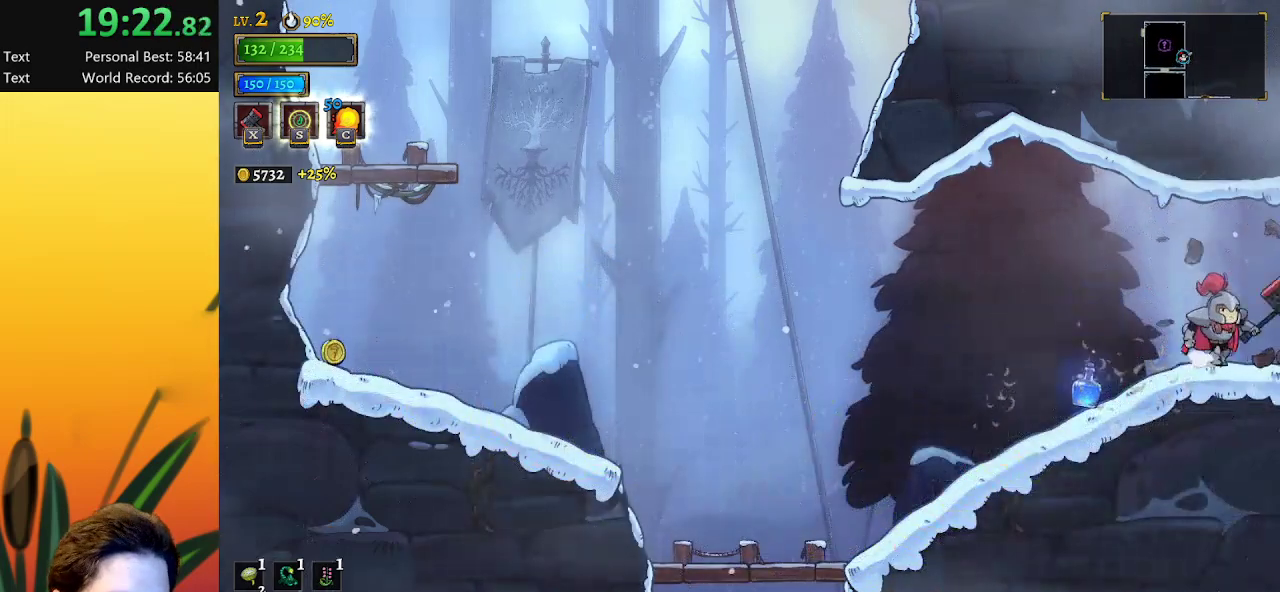
{"keys": ["d", "right"], "events": [[33, "left", "down"], [450, "right", "down"], [500, "d", "down"], [500, "left", "up"]]}
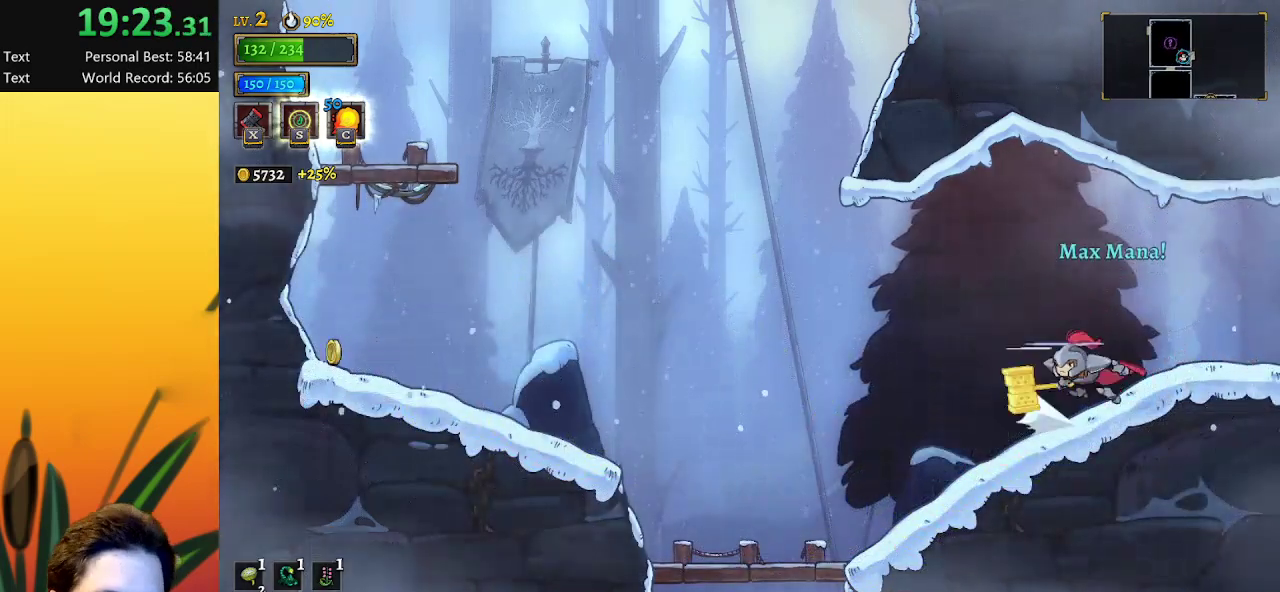
{"keys": [], "events": [[183, "d", "up"], [417, "right", "up"]]}
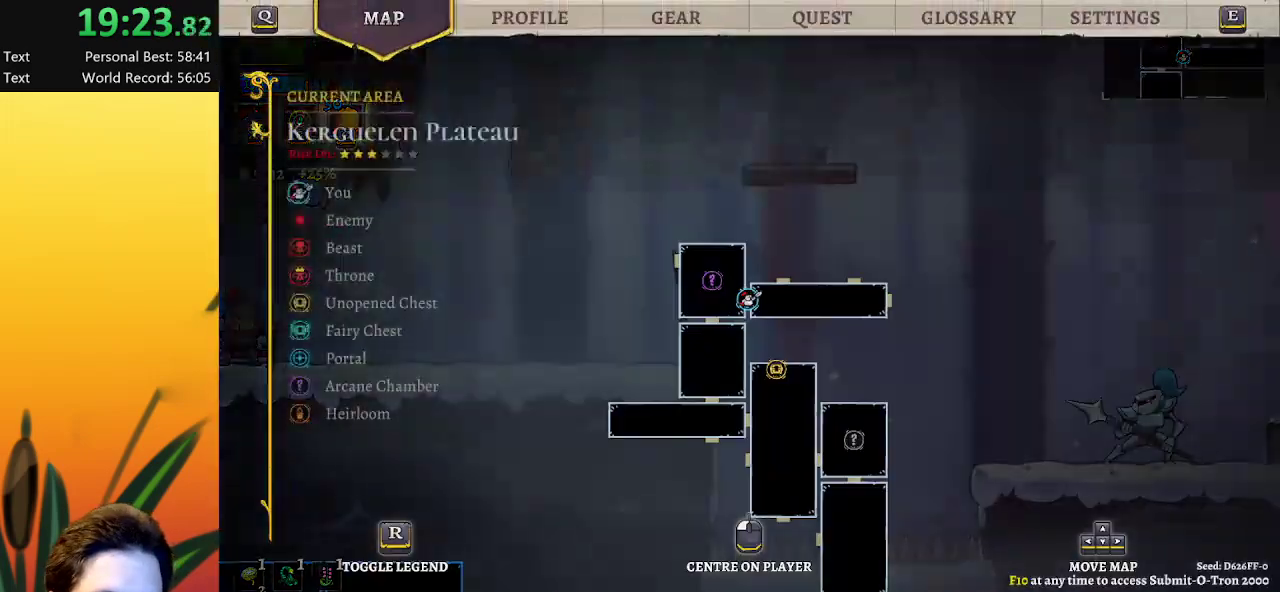
{"keys": ["right"], "events": [[400, "right", "down"]]}
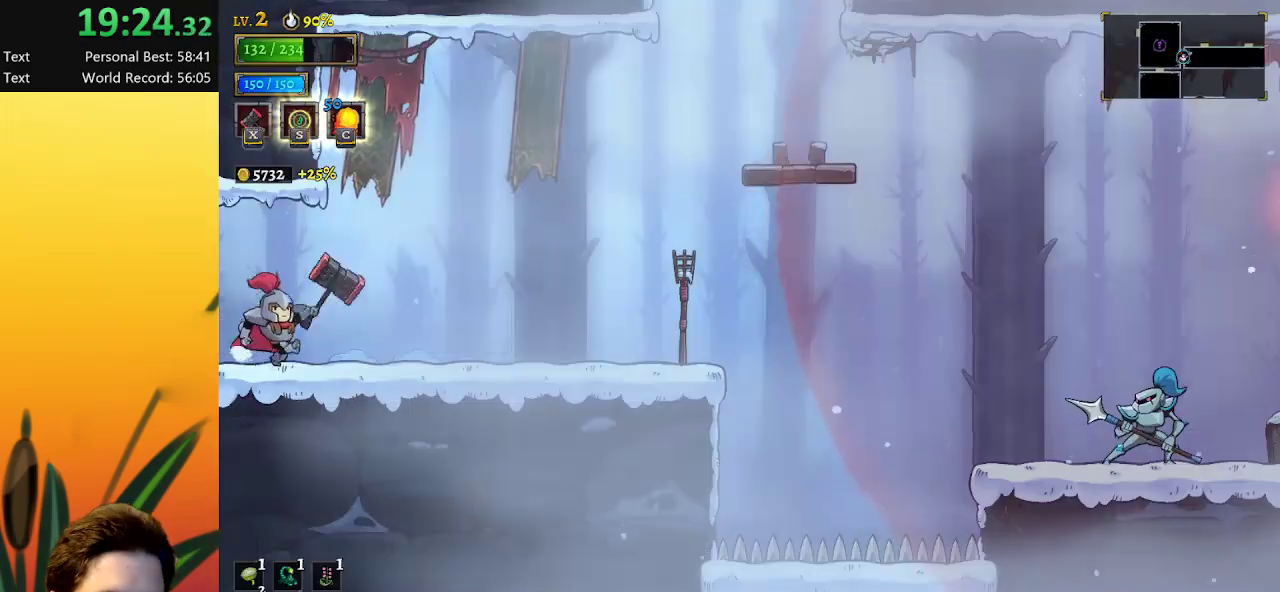
{"keys": ["right", "z"], "events": [[33, "d", "down"], [217, "d", "up"], [417, "z", "down"]]}
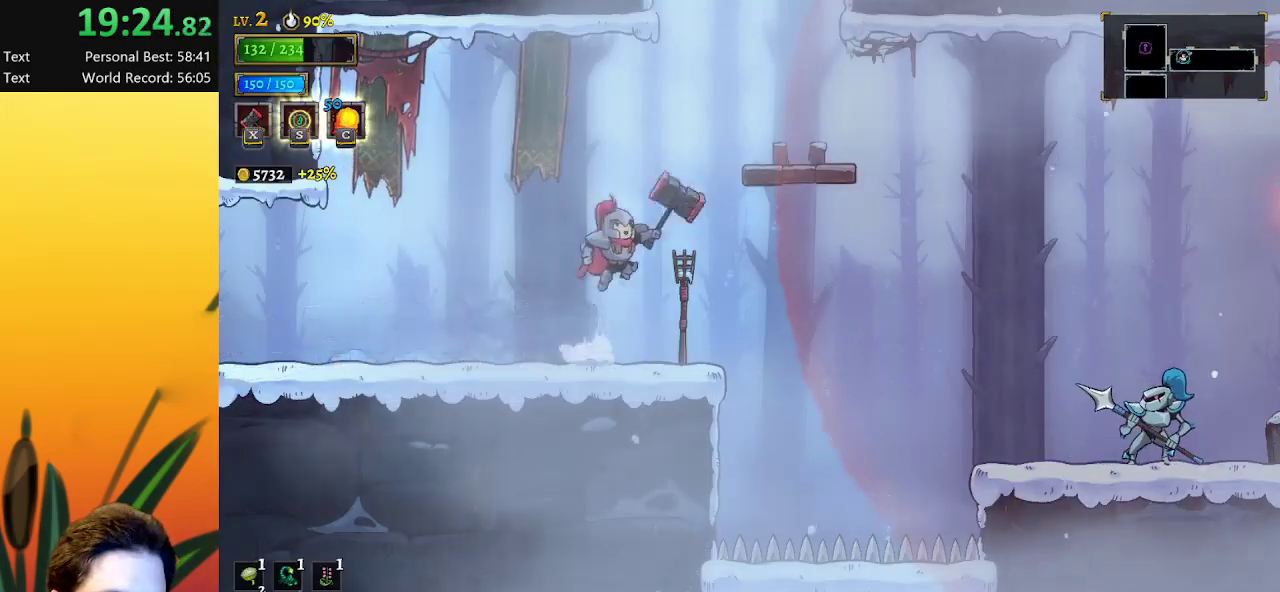
{"keys": [], "events": [[233, "z", "up"], [417, "right", "up"]]}